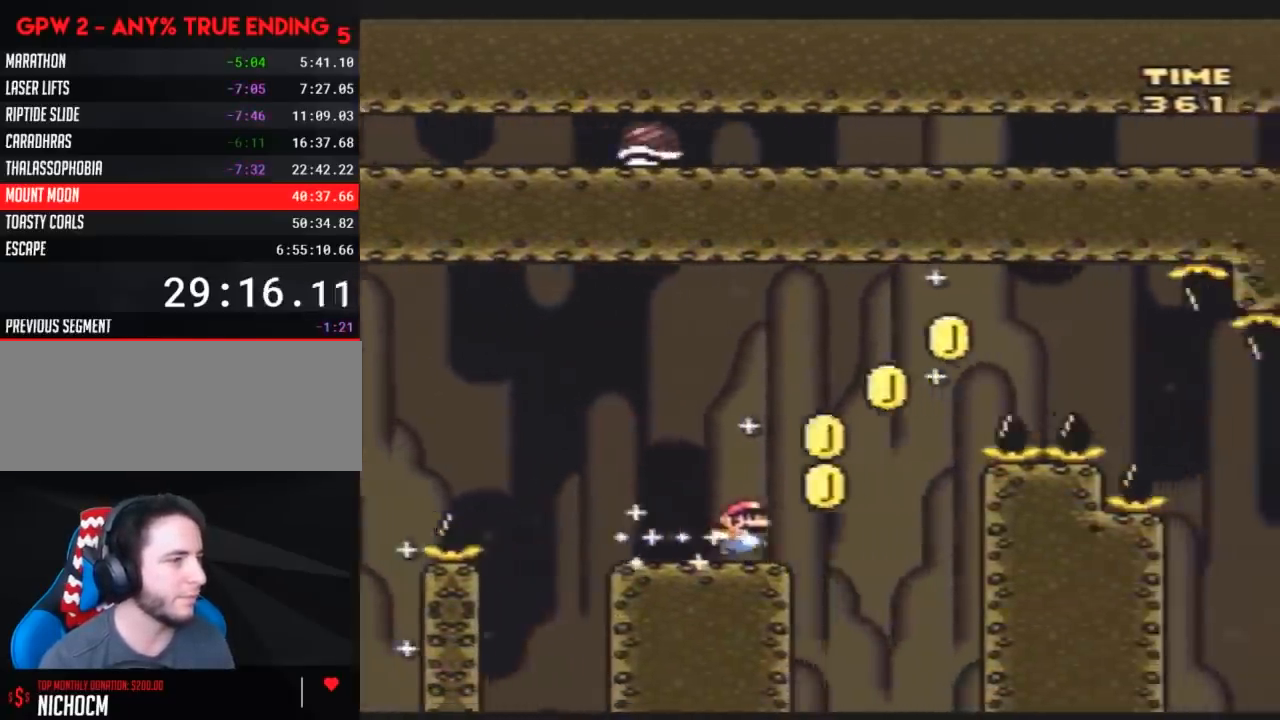
Gameplay with a controller (Nintendo layout); each line is a JSON object with the inputs held at the frame after it. "events" lists button and stick changes between this image and that frame as [ms after this image, input, new state], when the widget could be followed in between. Not read: B L3 R3.
{"buttons": ["Y", "DPAD_RIGHT"], "events": []}
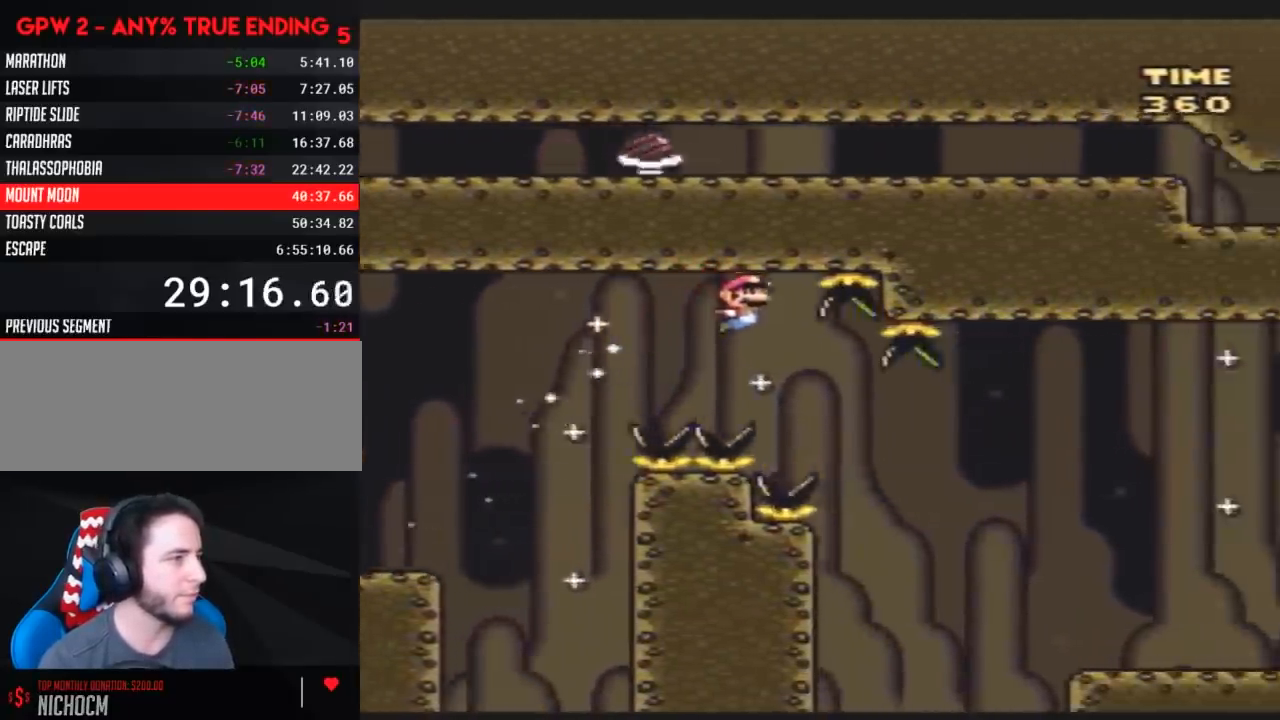
{"buttons": ["Y", "DPAD_RIGHT"], "events": []}
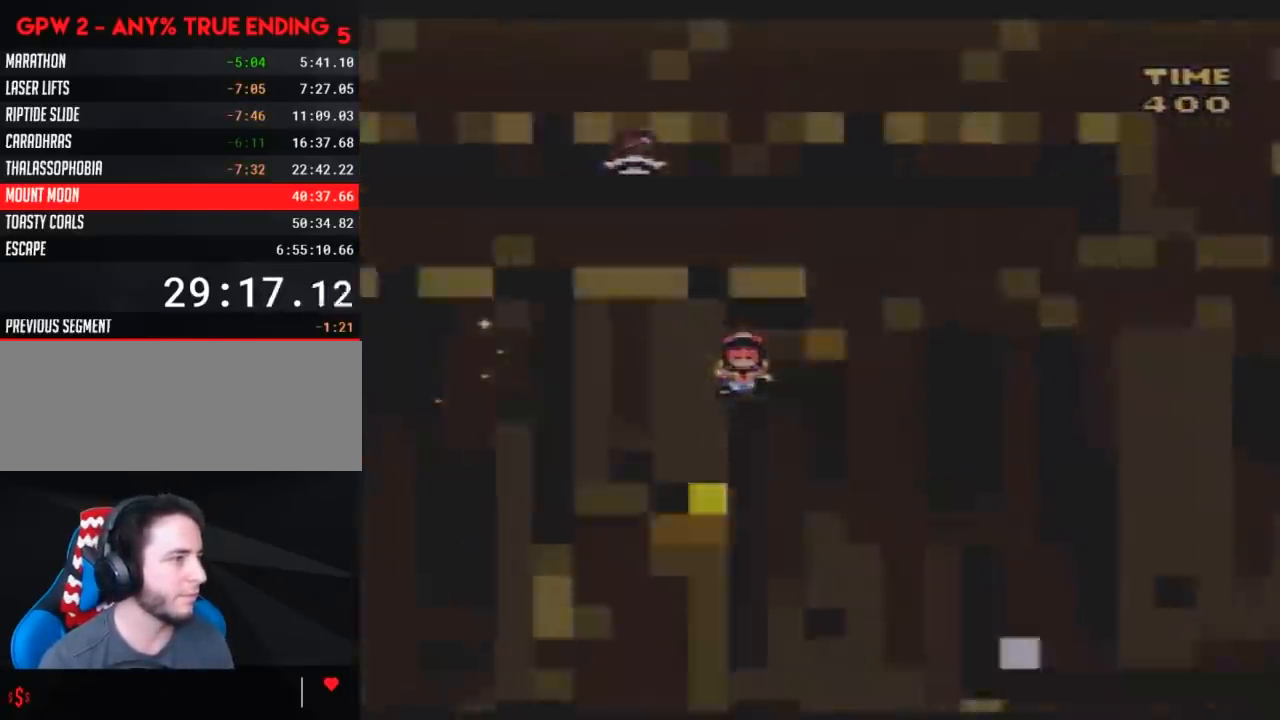
{"buttons": [], "events": [[150, "DPAD_RIGHT", "up"], [150, "Y", "up"]]}
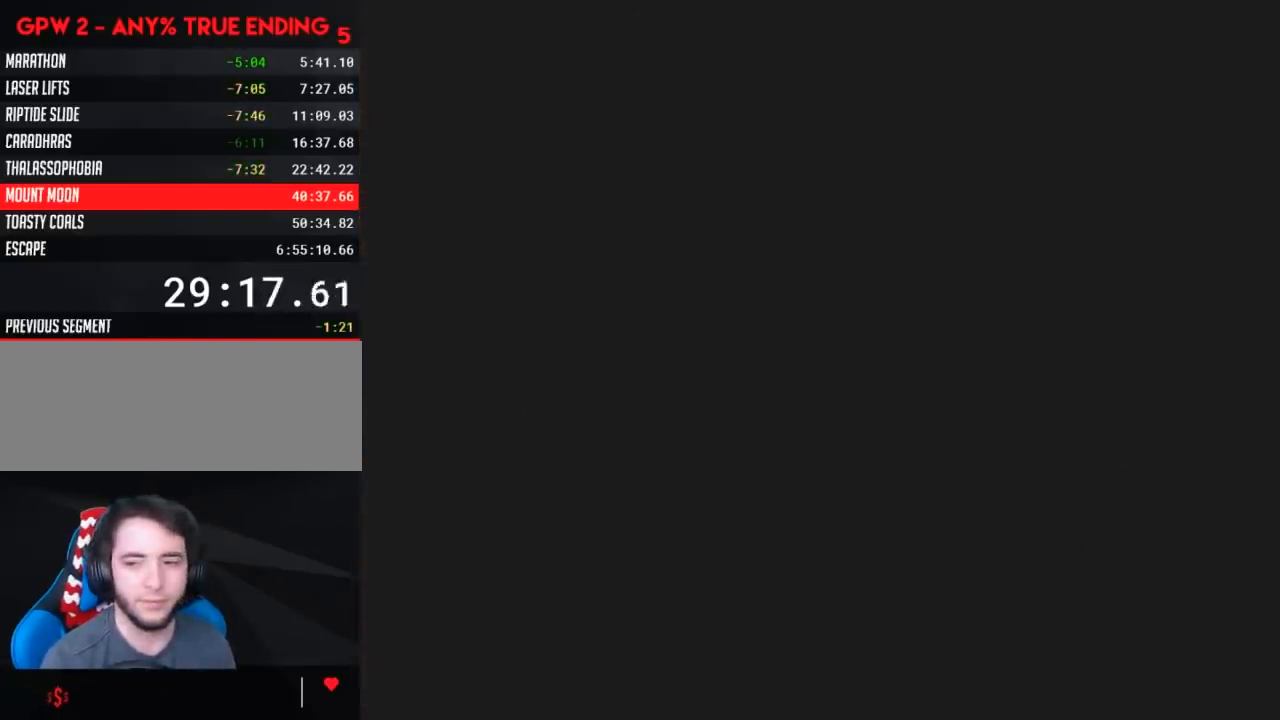
{"buttons": [], "events": []}
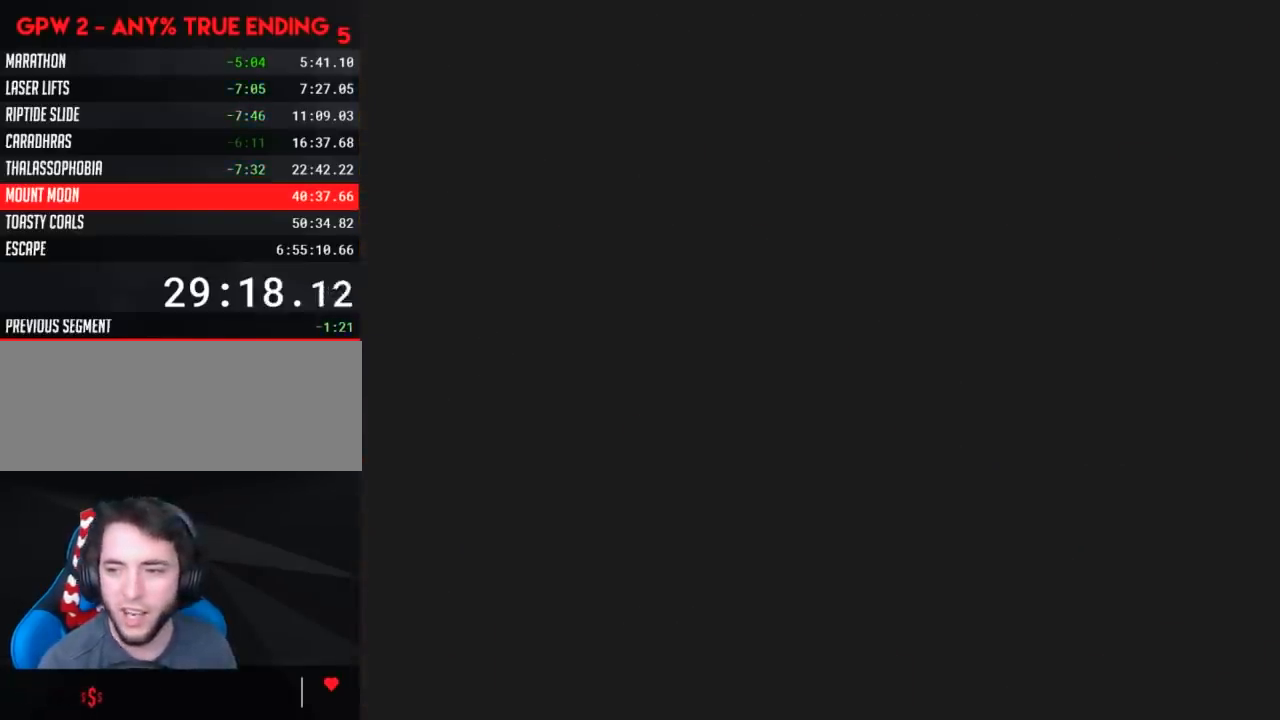
{"buttons": [], "events": []}
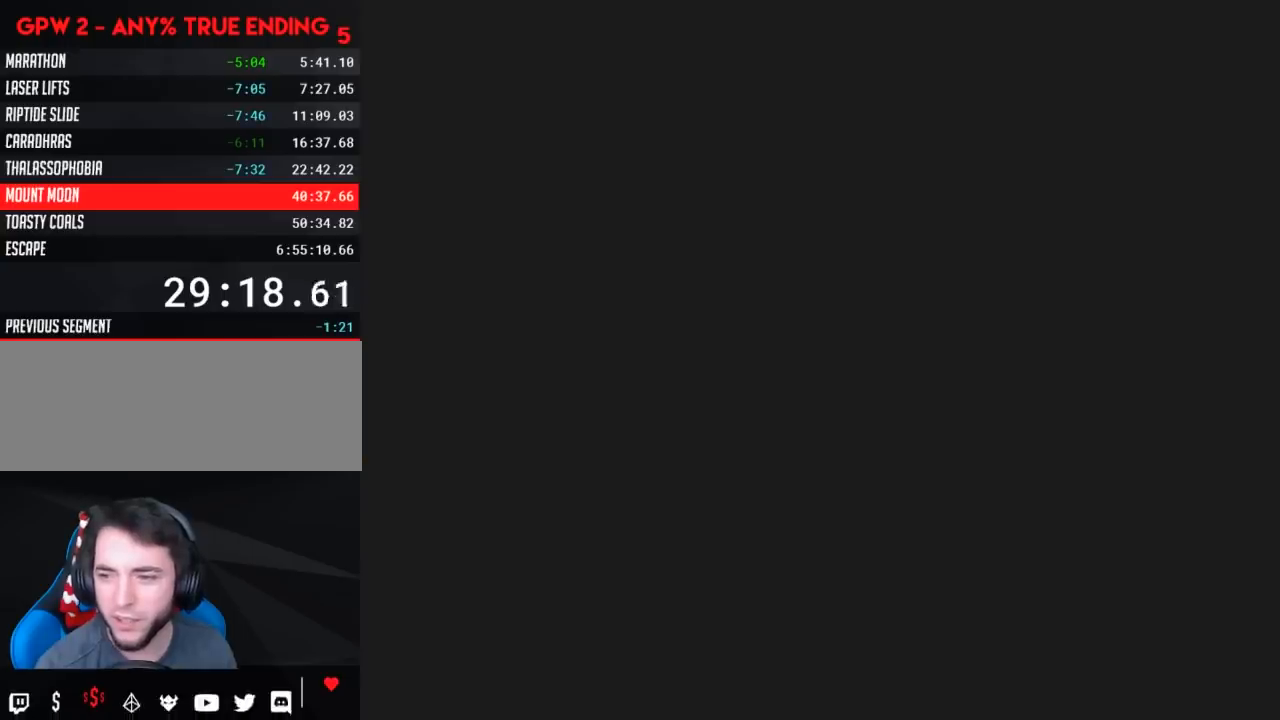
{"buttons": ["Y"], "events": [[100, "Y", "down"]]}
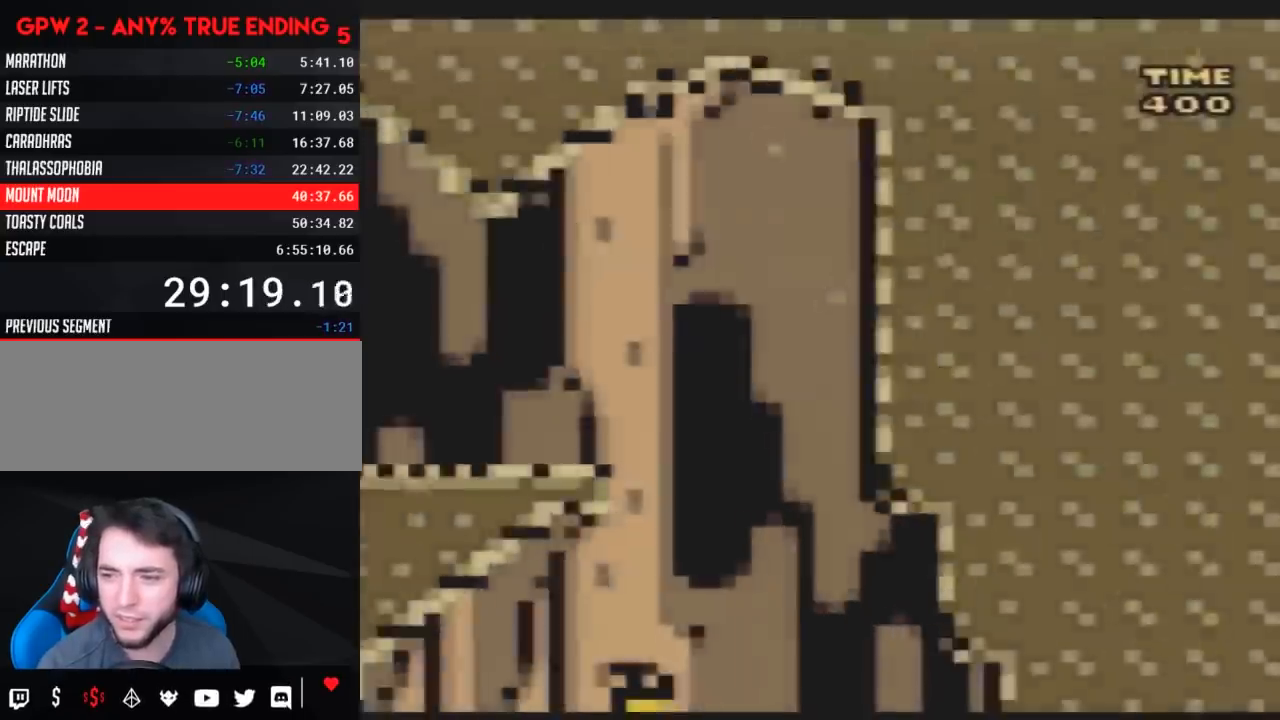
{"buttons": ["Y", "DPAD_RIGHT"], "events": [[250, "DPAD_RIGHT", "down"]]}
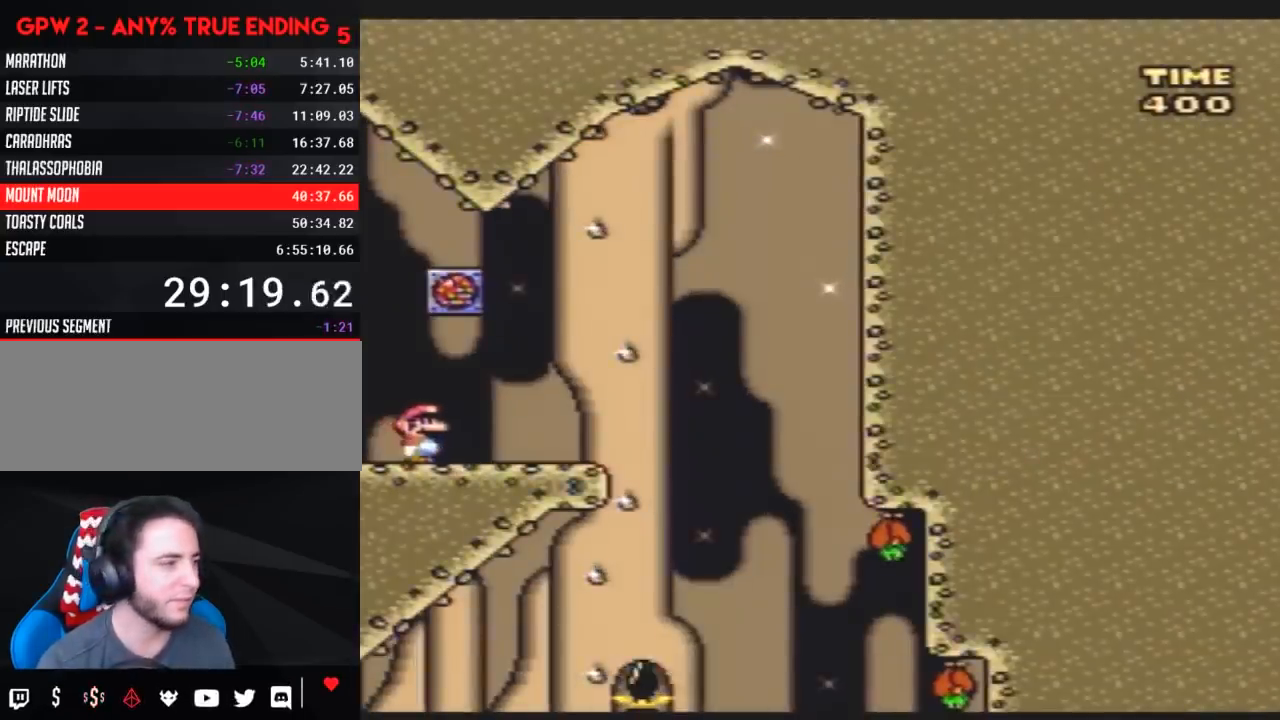
{"buttons": ["Y"], "events": [[500, "DPAD_RIGHT", "up"]]}
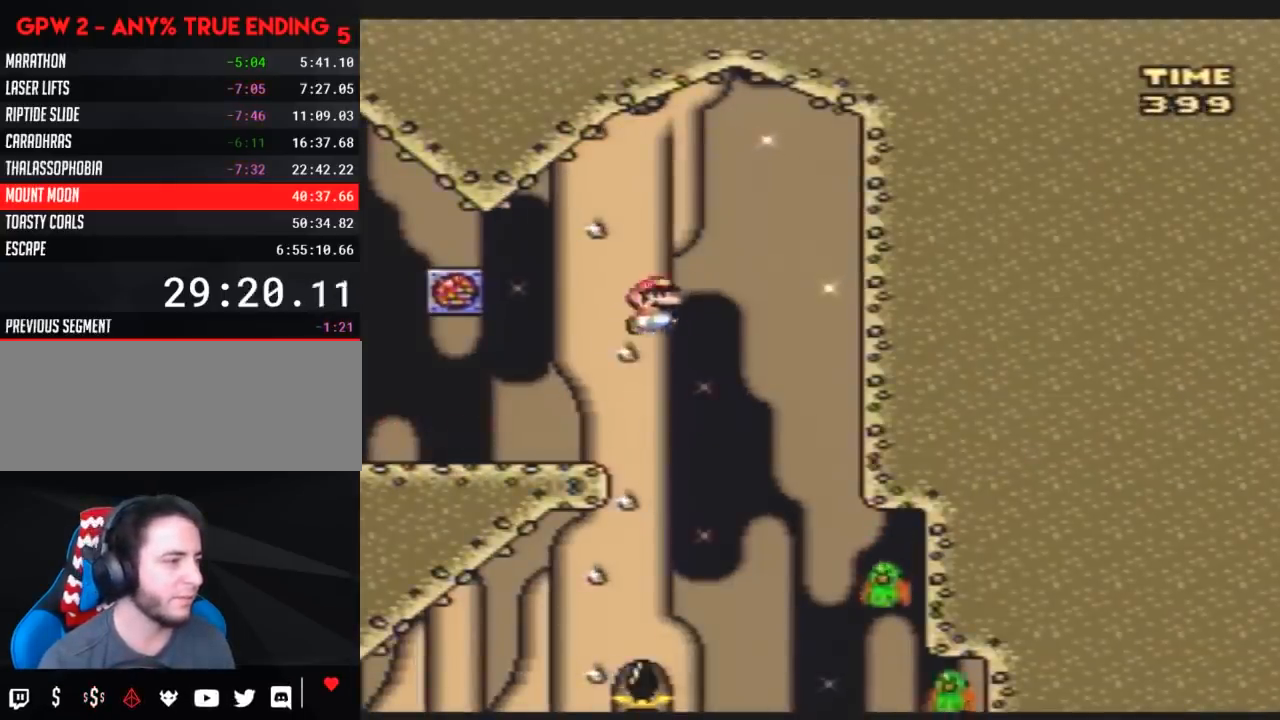
{"buttons": ["Y"], "events": [[33, "DPAD_LEFT", "down"], [150, "DPAD_LEFT", "up"], [150, "DPAD_UP", "down"], [183, "DPAD_RIGHT", "down"], [183, "DPAD_UP", "up"], [467, "DPAD_RIGHT", "up"]]}
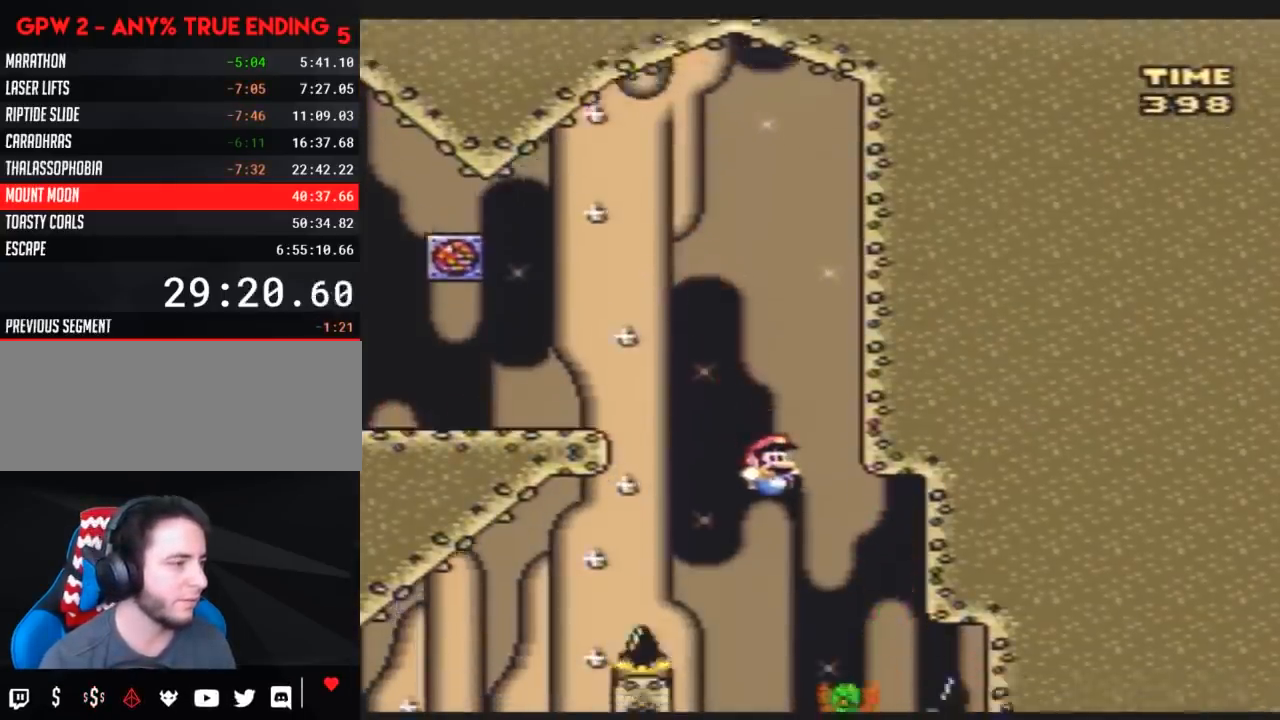
{"buttons": ["Y", "DPAD_LEFT"], "events": [[100, "DPAD_LEFT", "down"]]}
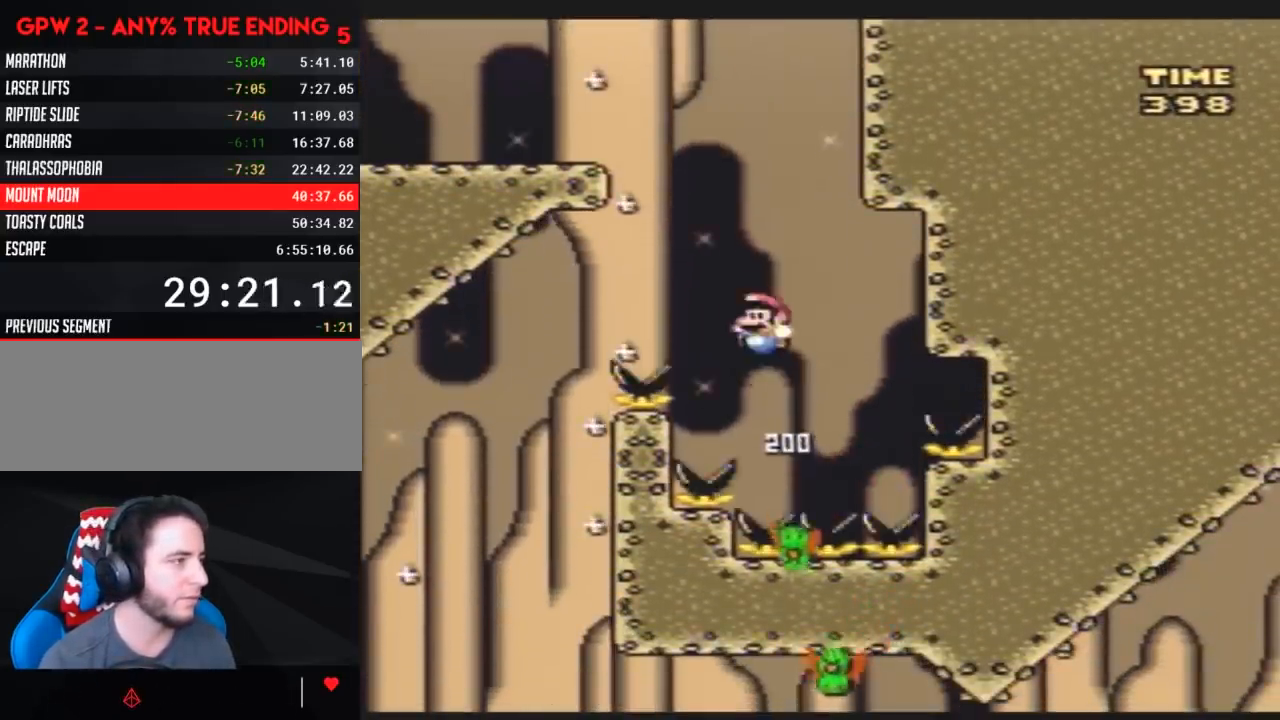
{"buttons": ["Y", "DPAD_RIGHT"], "events": [[417, "DPAD_LEFT", "up"], [417, "DPAD_UP", "down"], [433, "DPAD_RIGHT", "down"], [433, "DPAD_UP", "up"]]}
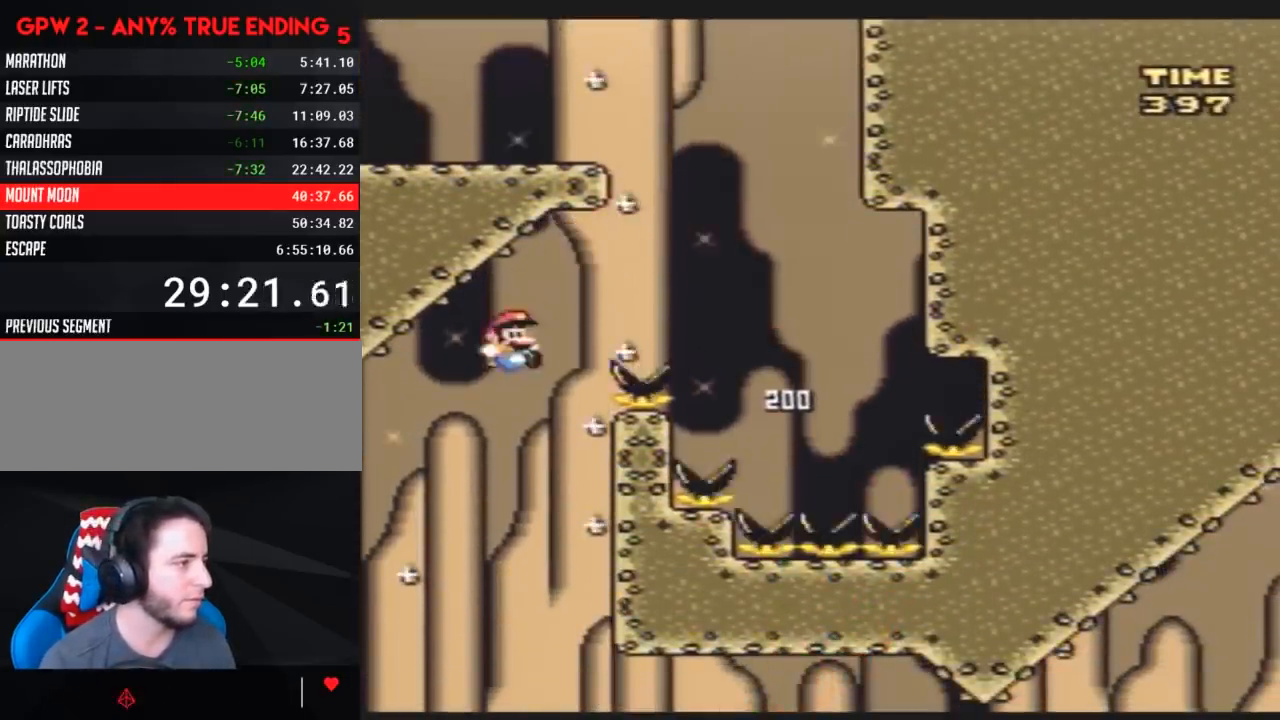
{"buttons": ["Y", "DPAD_RIGHT"], "events": [[150, "DPAD_RIGHT", "up"], [183, "DPAD_RIGHT", "down"]]}
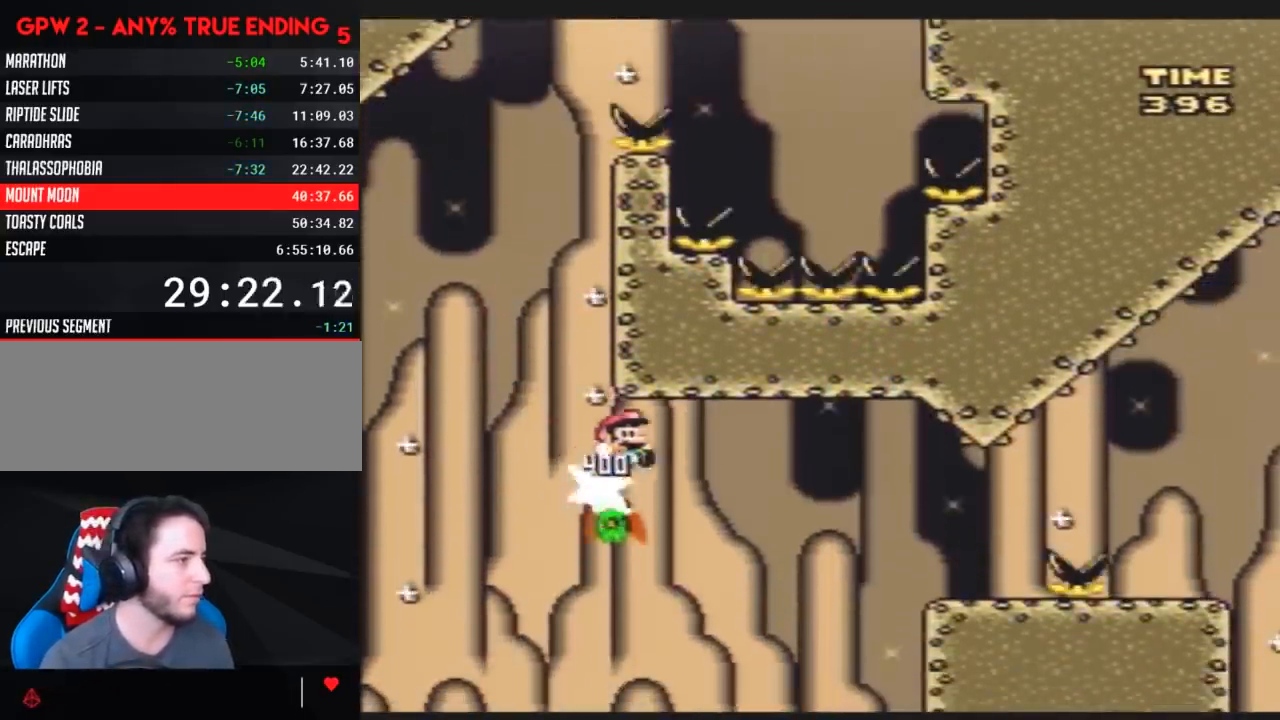
{"buttons": ["Y", "DPAD_RIGHT"], "events": []}
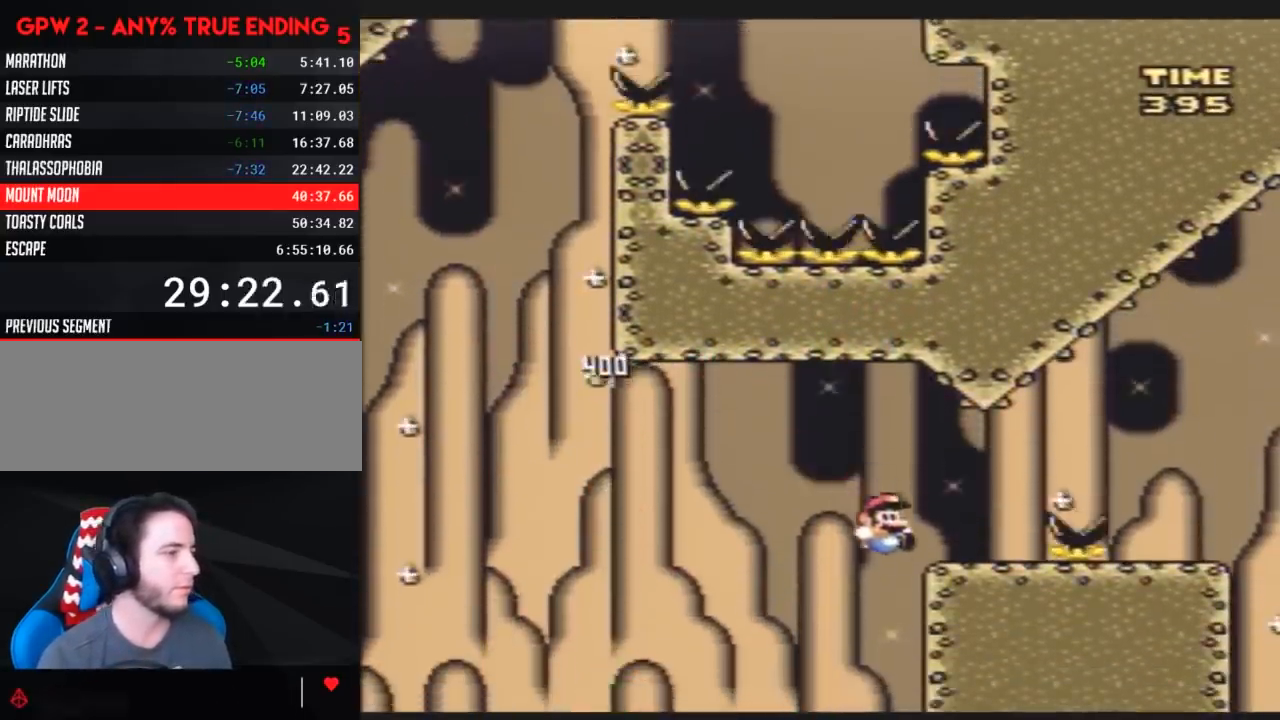
{"buttons": [], "events": [[367, "DPAD_RIGHT", "up"], [367, "Y", "up"]]}
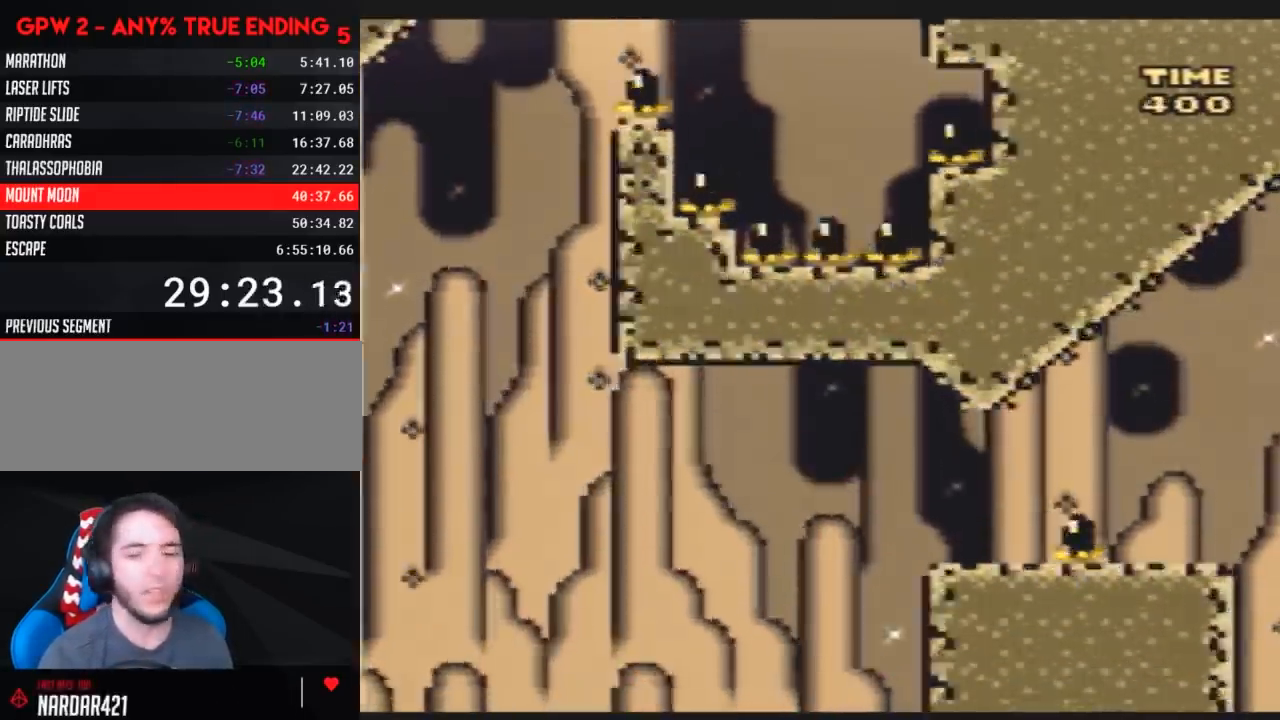
{"buttons": [], "events": []}
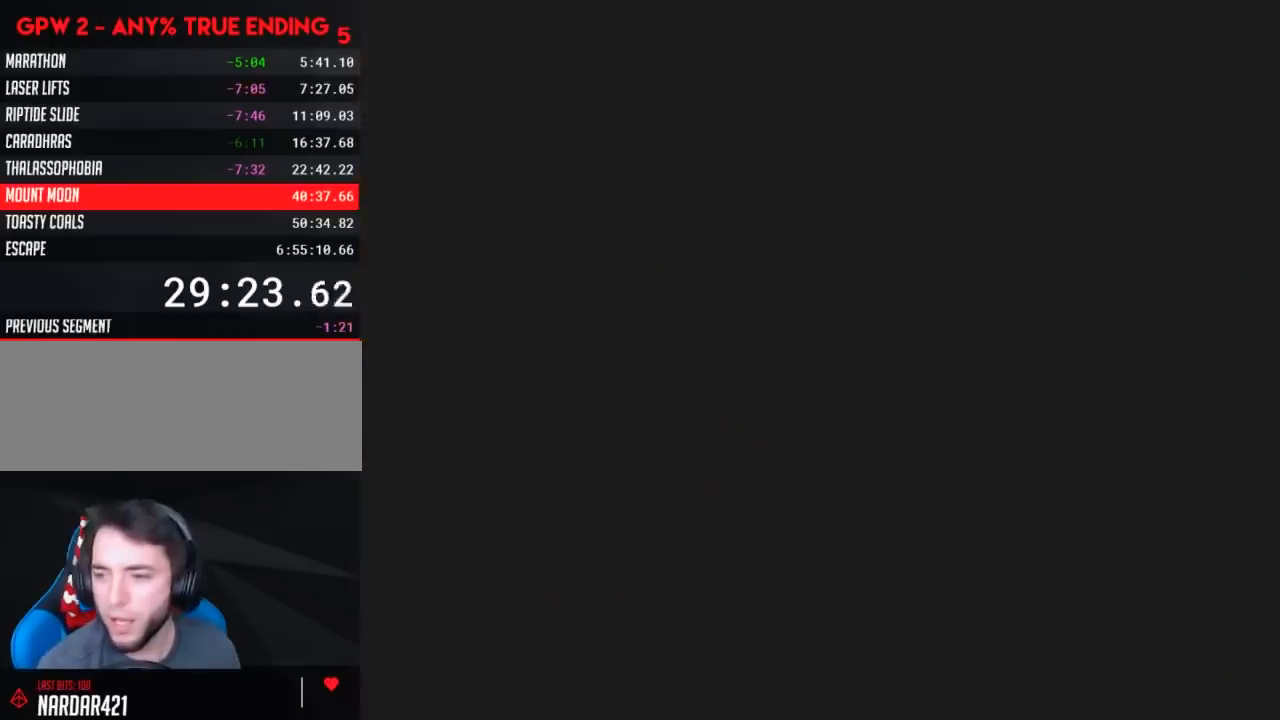
{"buttons": [], "events": []}
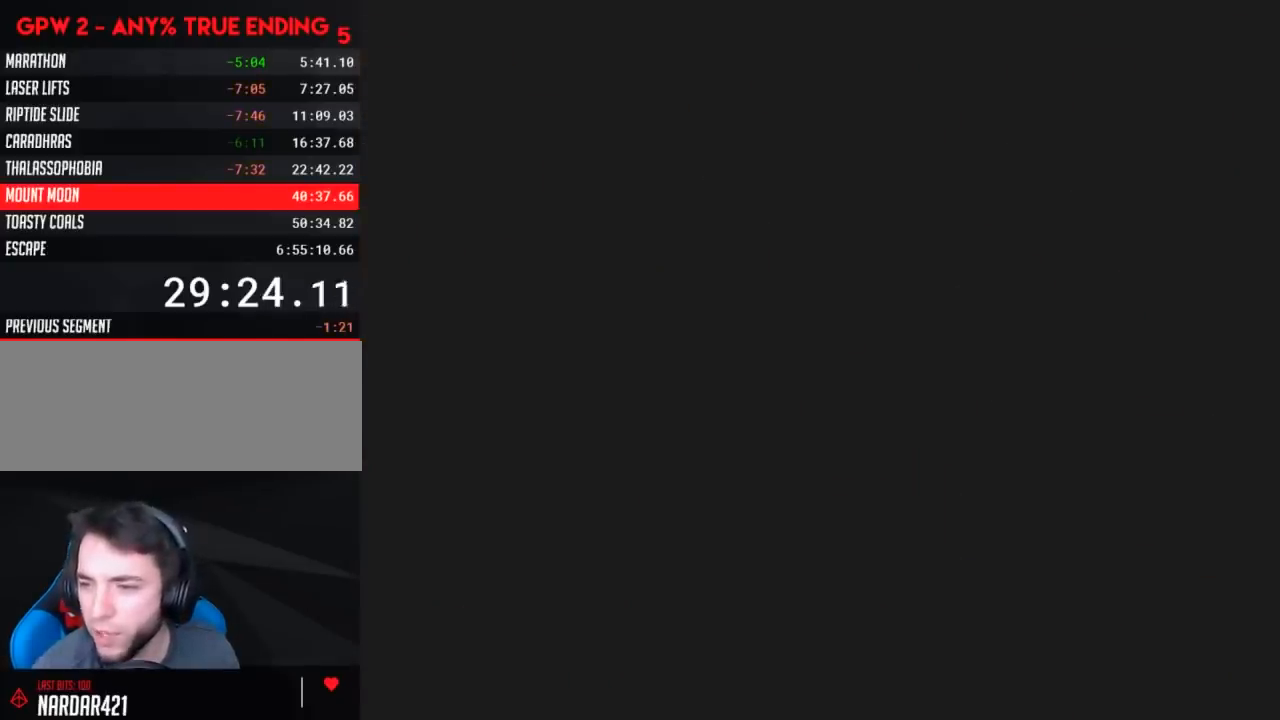
{"buttons": [], "events": []}
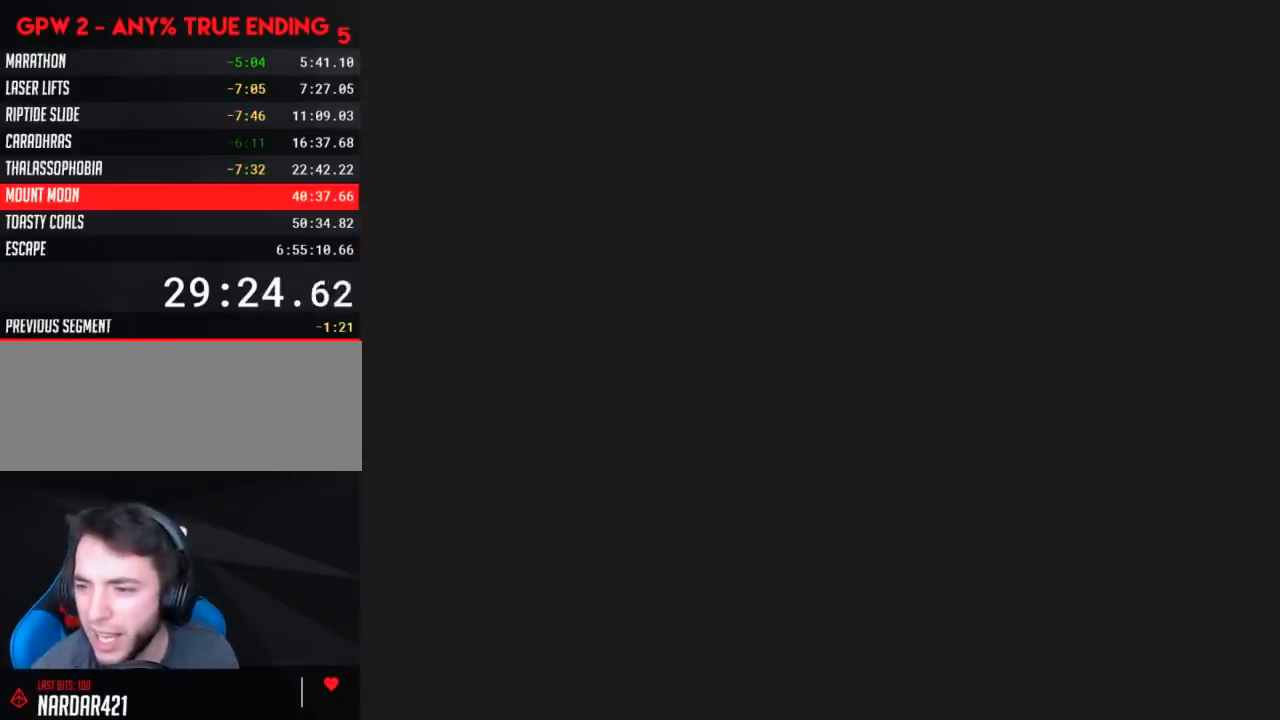
{"buttons": ["Y"], "events": [[350, "Y", "down"]]}
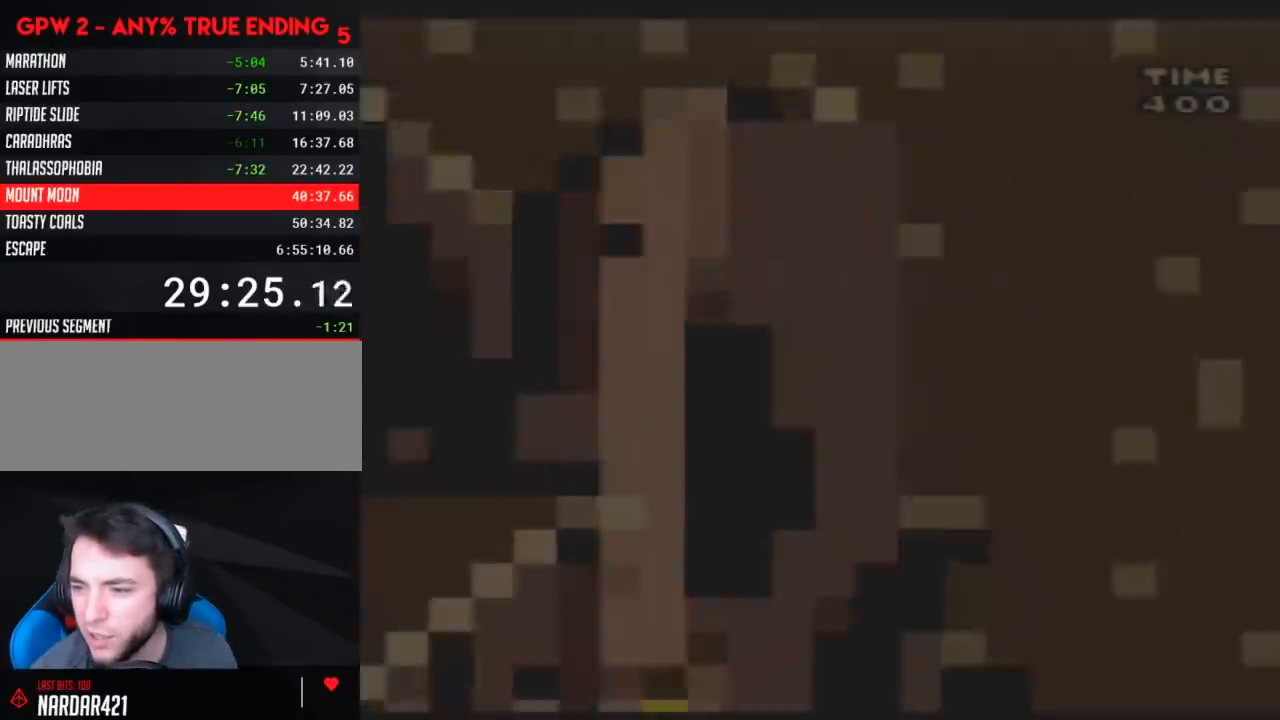
{"buttons": ["Y"], "events": []}
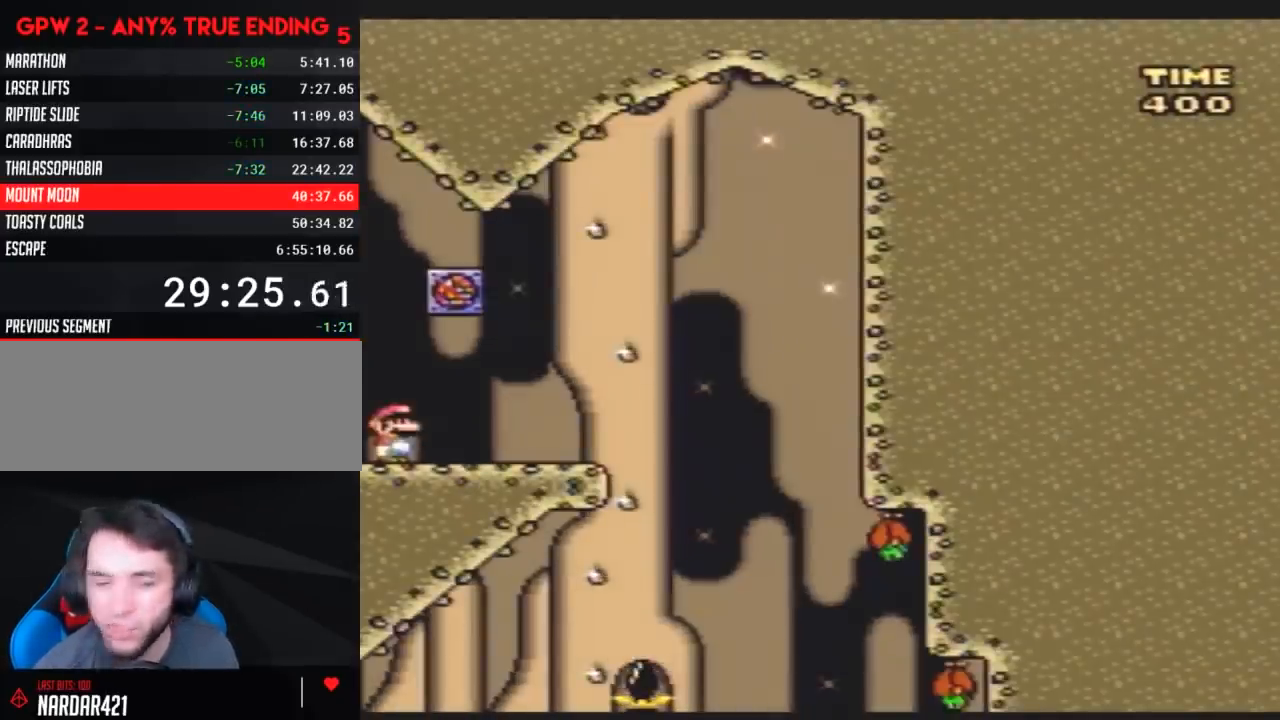
{"buttons": ["Y", "DPAD_RIGHT"], "events": [[100, "DPAD_RIGHT", "down"]]}
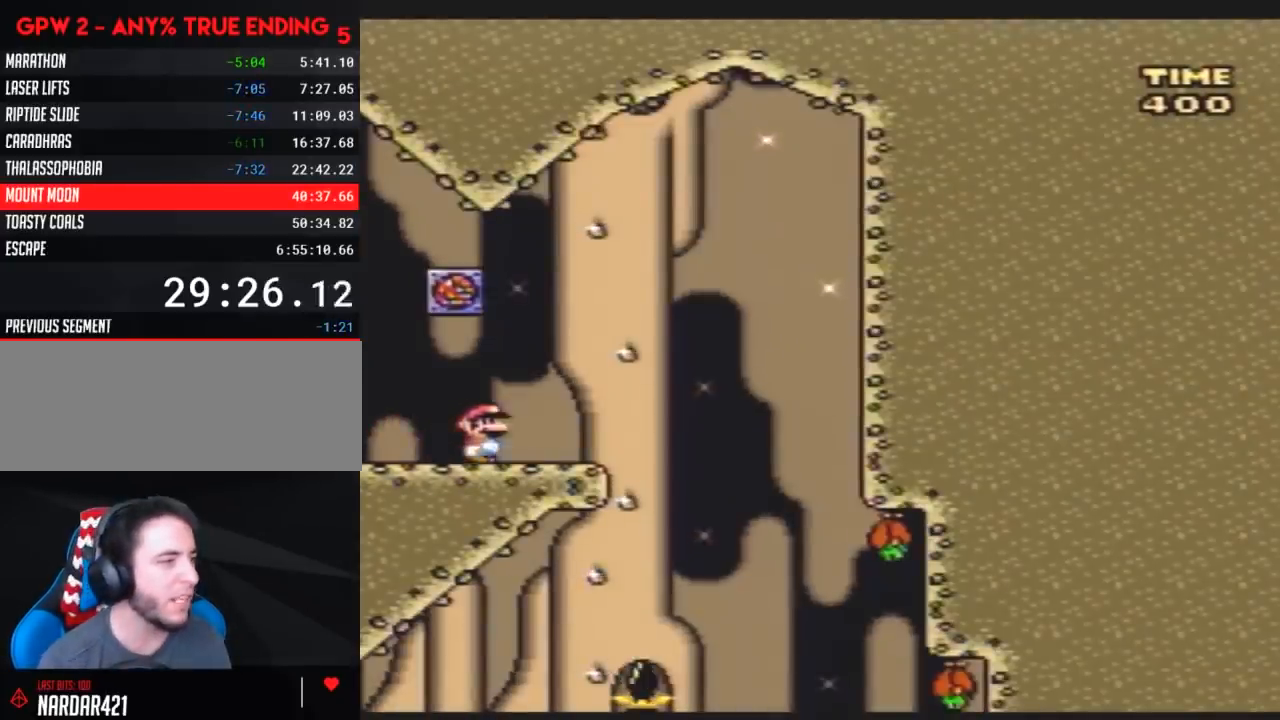
{"buttons": ["Y", "DPAD_LEFT"], "events": [[367, "DPAD_RIGHT", "up"], [400, "DPAD_LEFT", "down"]]}
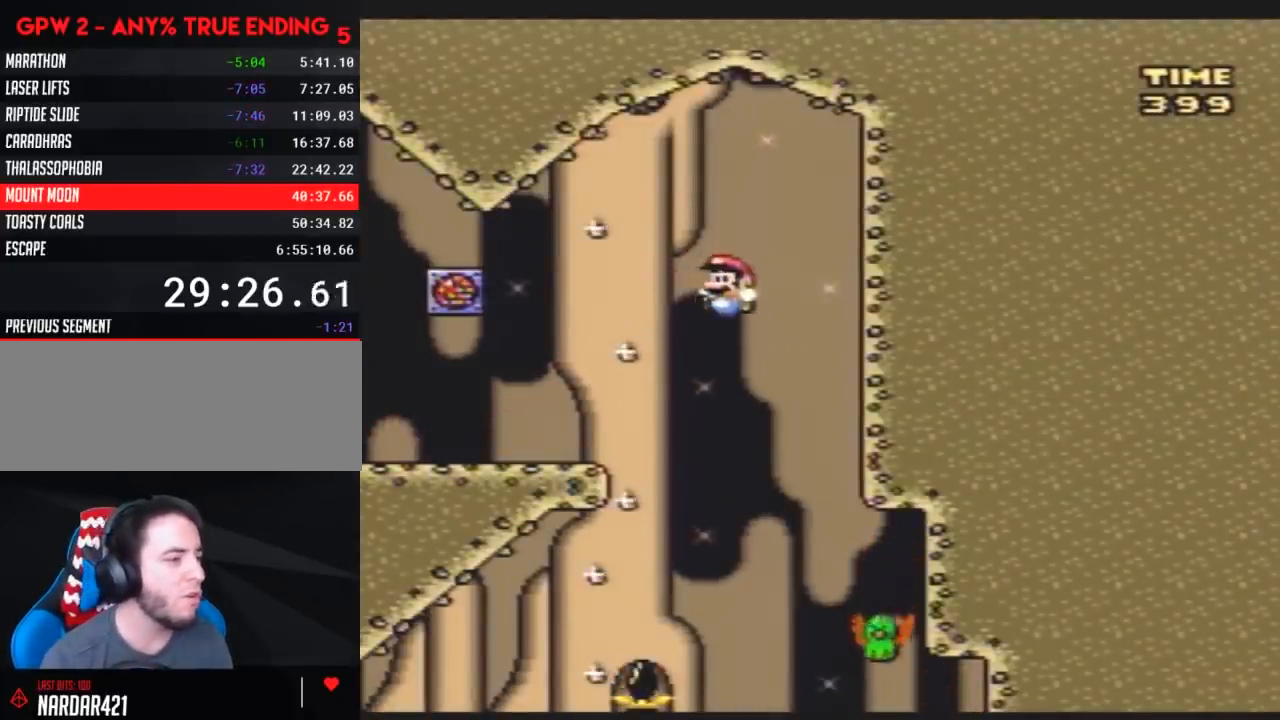
{"buttons": ["Y", "DPAD_LEFT"], "events": [[33, "DPAD_LEFT", "up"], [33, "DPAD_RIGHT", "down"], [283, "DPAD_RIGHT", "up"], [350, "DPAD_LEFT", "down"]]}
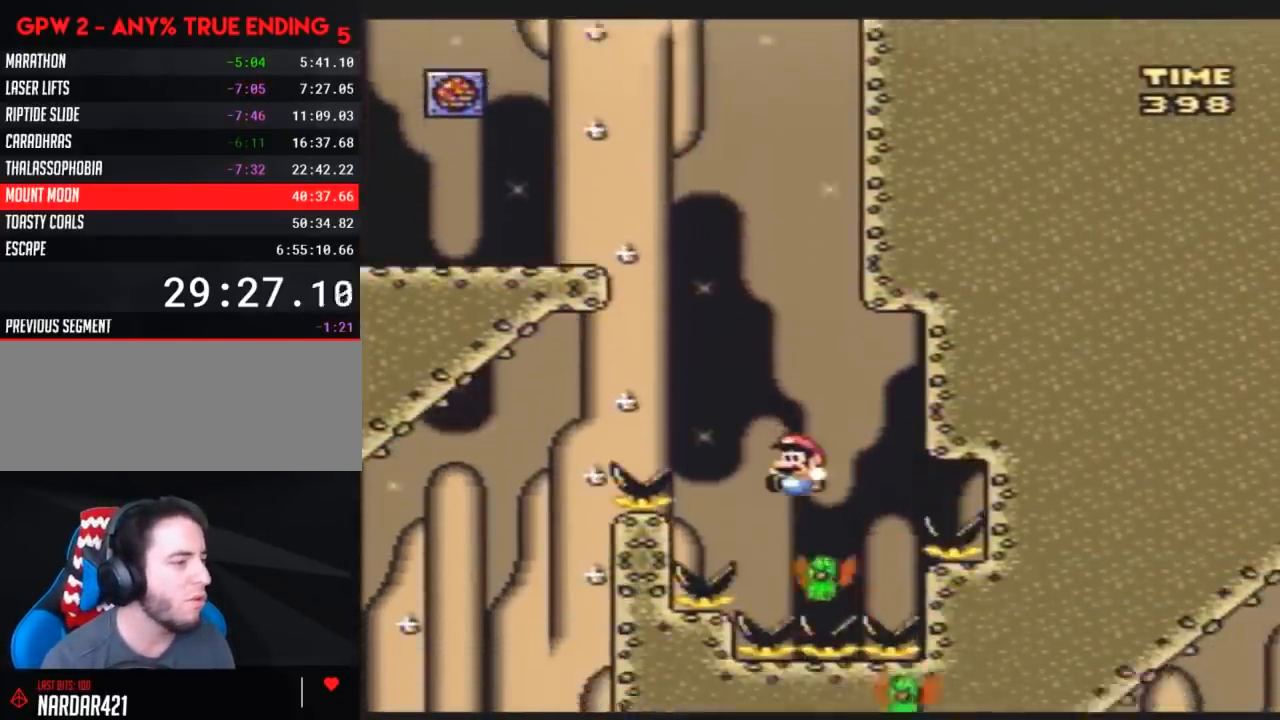
{"buttons": ["Y", "DPAD_LEFT"], "events": []}
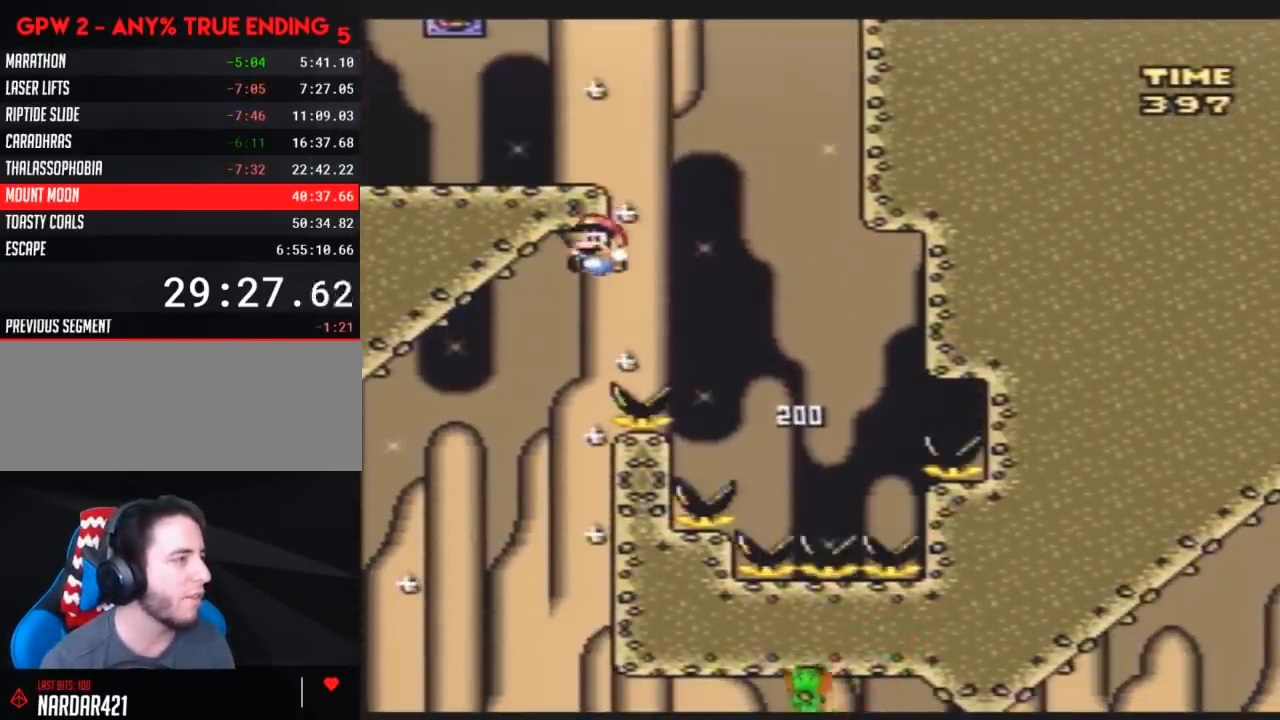
{"buttons": ["Y", "DPAD_RIGHT"], "events": [[117, "DPAD_LEFT", "up"], [150, "DPAD_RIGHT", "down"]]}
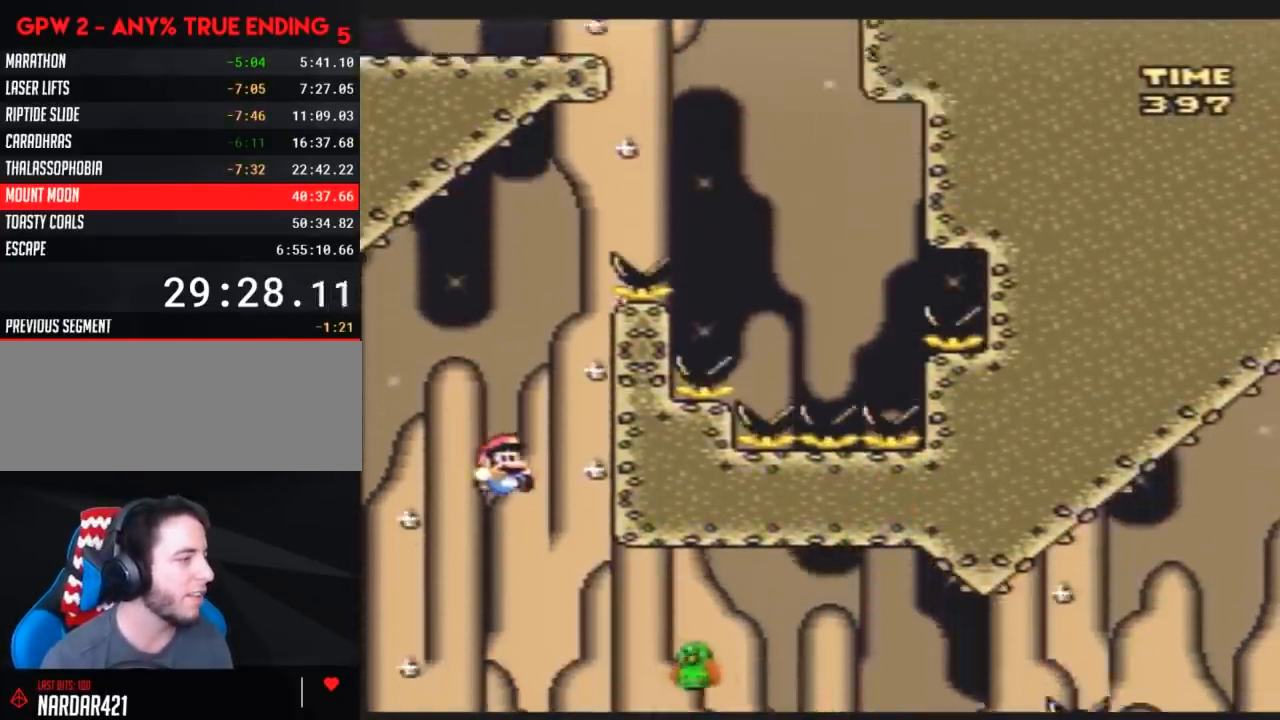
{"buttons": ["Y", "DPAD_RIGHT"], "events": []}
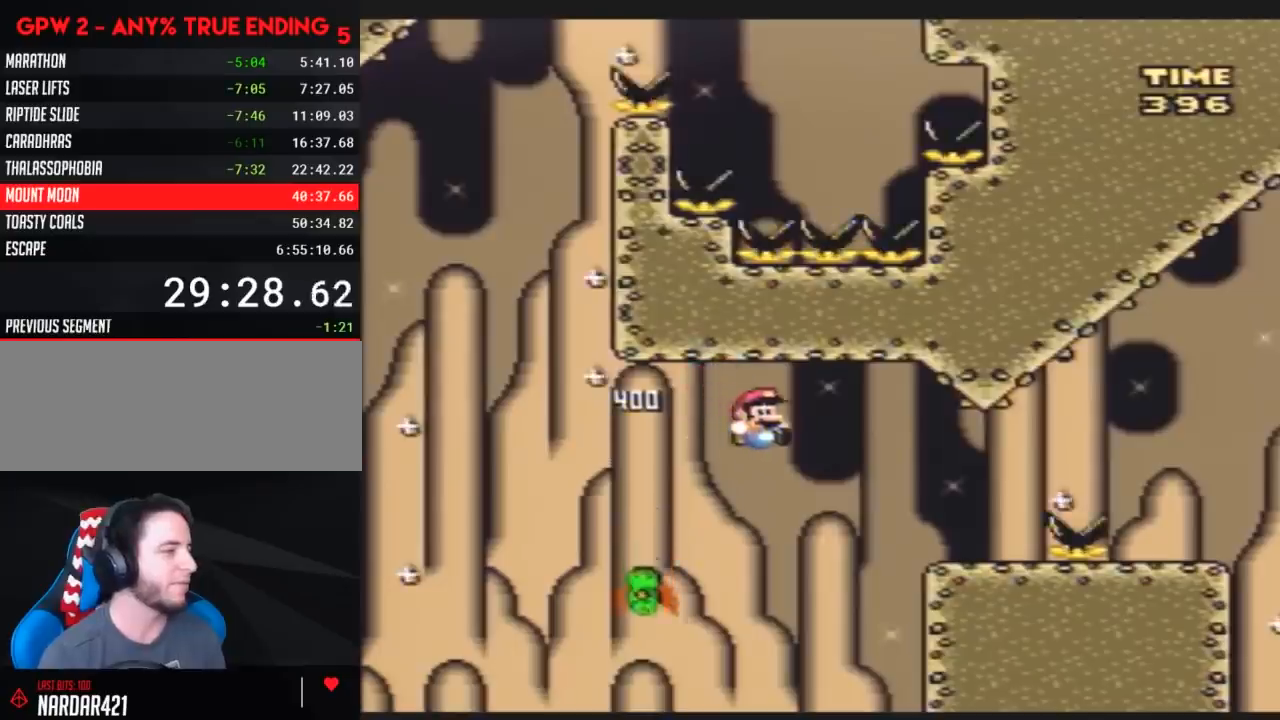
{"buttons": [], "events": [[317, "Y", "up"], [400, "DPAD_RIGHT", "up"]]}
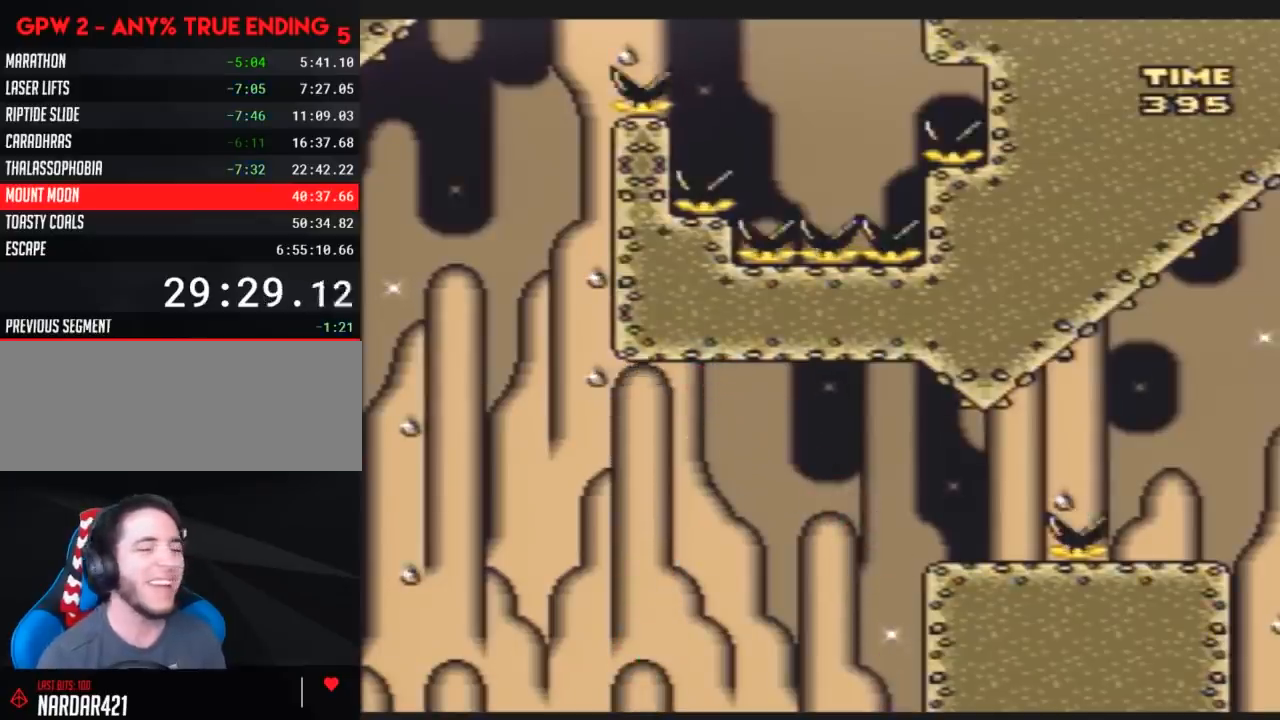
{"buttons": [], "events": []}
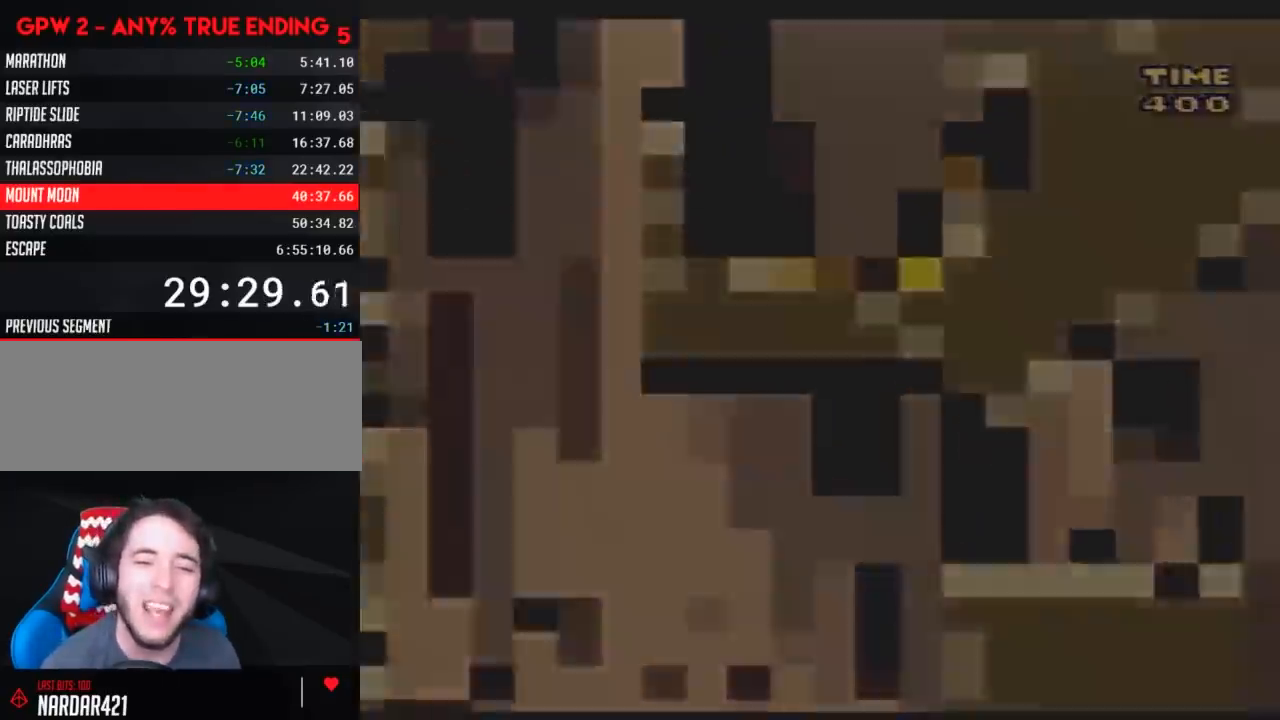
{"buttons": [], "events": []}
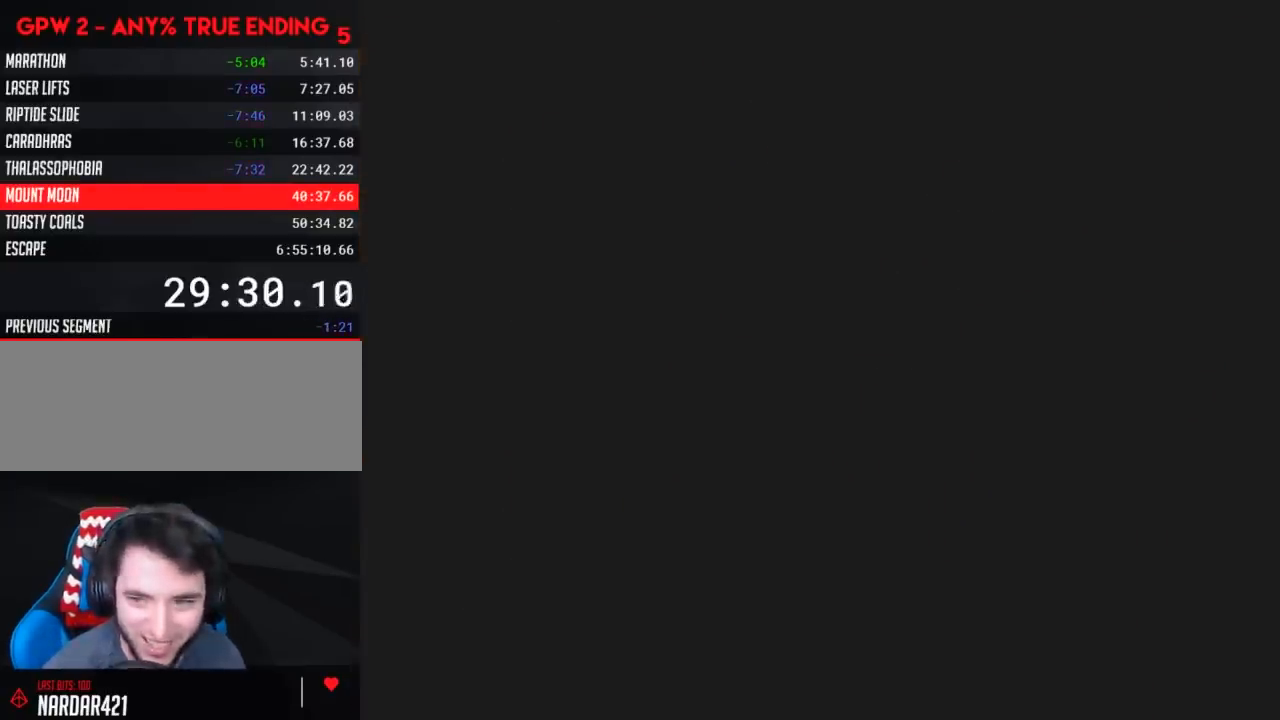
{"buttons": [], "events": []}
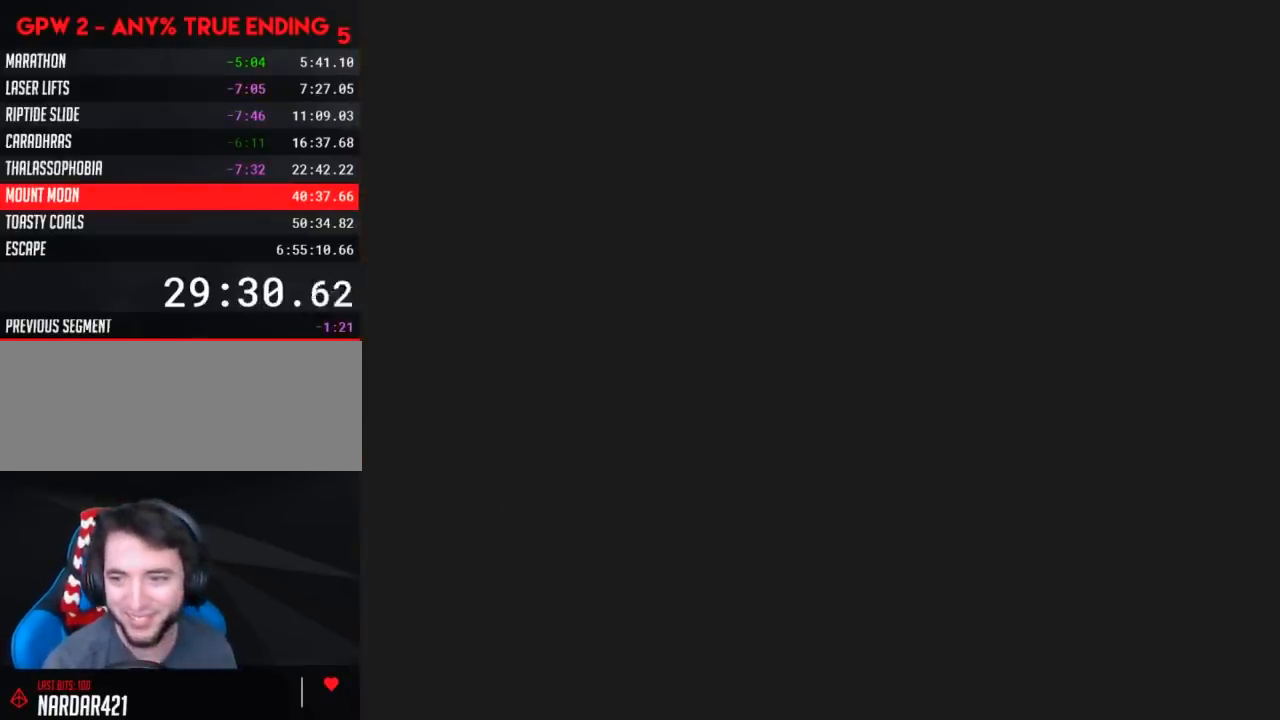
{"buttons": [], "events": []}